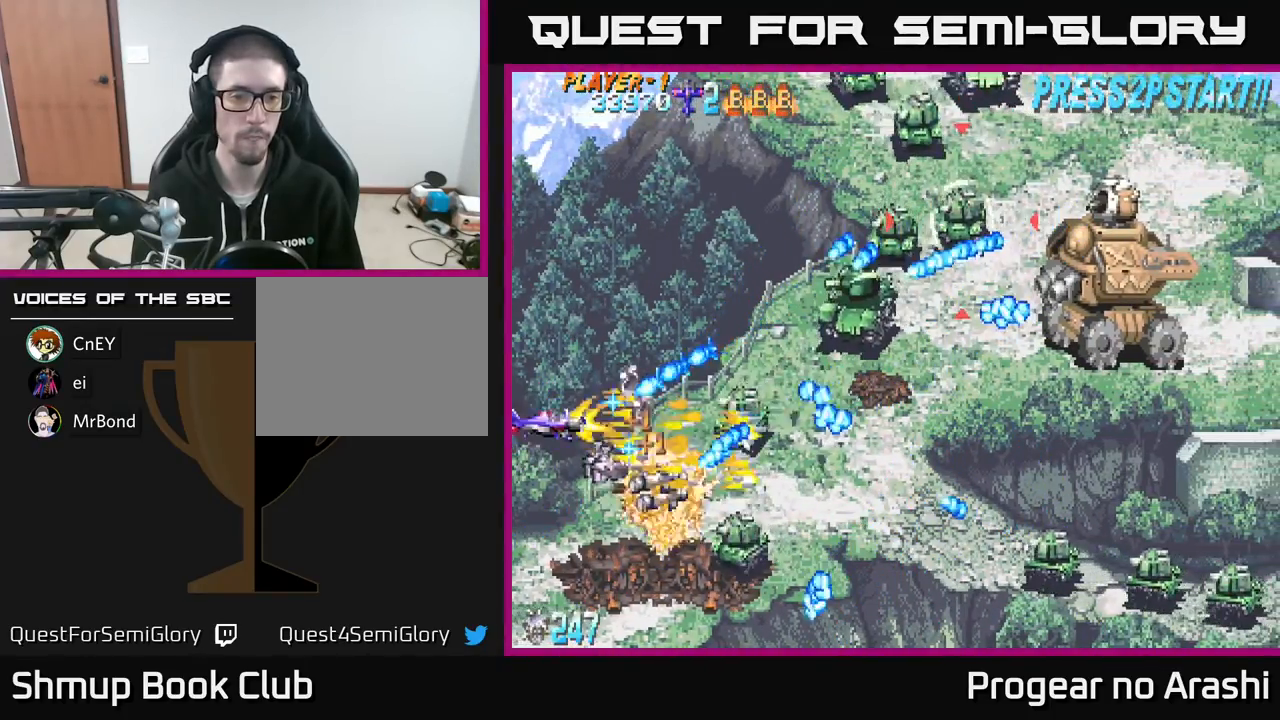
Gameplay with a controller (Xbox layout); each line is a JSON object with the inputs held at the frame after it. "events" lists button and stick changes between this image and that frame as [ms after this image, input, new state], when the widget could be followed in between. Not read: right_stick.
{"buttons": ["X", "DPAD_UP", "DPAD_RIGHT"], "left_stick": "center", "events": [[317, "DPAD_RIGHT", "down"]]}
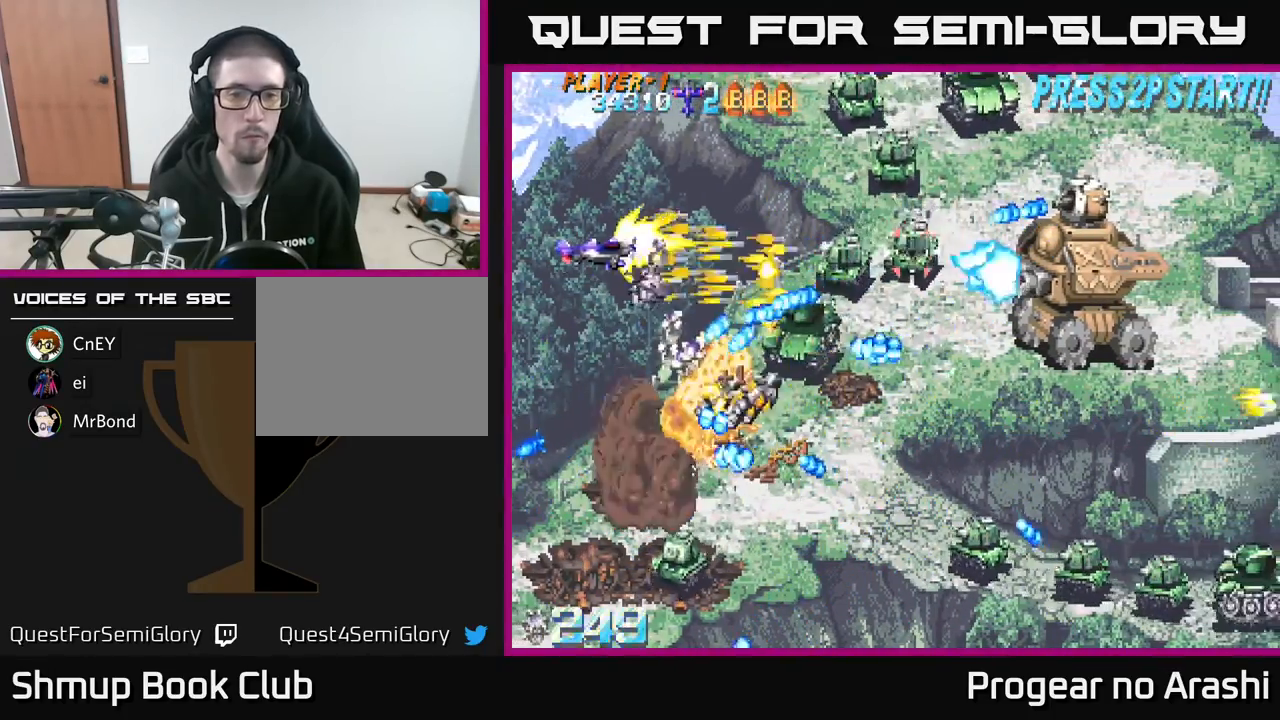
{"buttons": ["X", "DPAD_UP", "DPAD_RIGHT"], "left_stick": "center", "events": []}
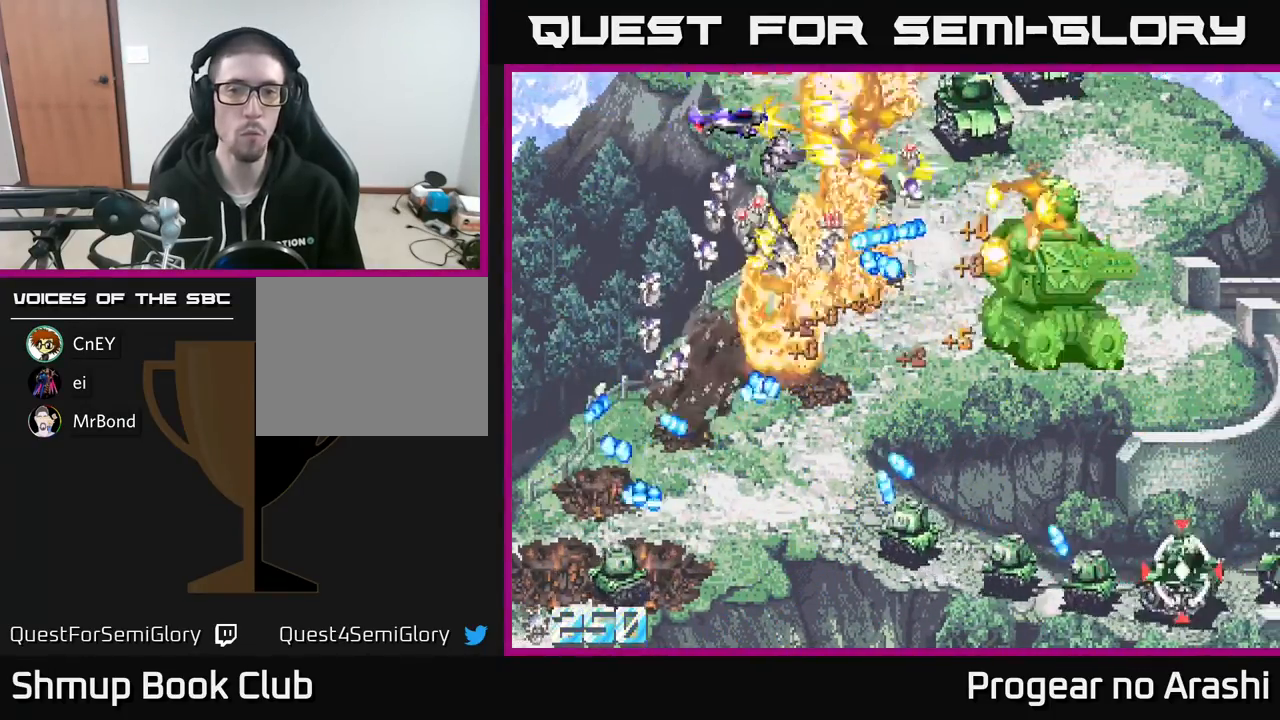
{"buttons": ["A", "DPAD_DOWN", "DPAD_RIGHT"], "left_stick": "center", "events": [[17, "A", "down"], [67, "X", "up"], [83, "DPAD_RIGHT", "up"], [133, "DPAD_UP", "up"], [233, "DPAD_LEFT", "down"], [417, "DPAD_LEFT", "up"], [467, "DPAD_RIGHT", "down"], [500, "DPAD_DOWN", "down"]]}
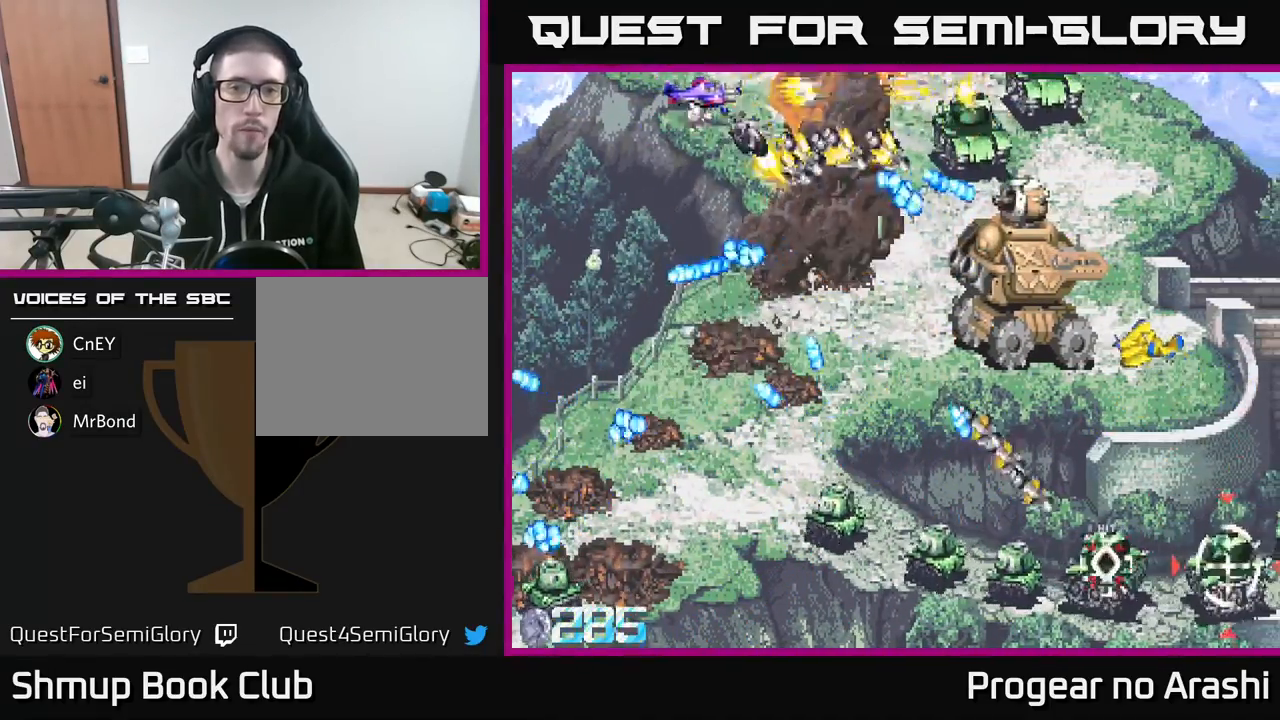
{"buttons": ["X", "DPAD_DOWN", "DPAD_RIGHT"], "left_stick": "center", "events": [[17, "DPAD_RIGHT", "up"], [50, "DPAD_LEFT", "down"], [167, "DPAD_LEFT", "up"], [183, "X", "down"], [200, "DPAD_RIGHT", "down"], [217, "A", "up"], [400, "DPAD_DOWN", "up"], [467, "DPAD_DOWN", "down"]]}
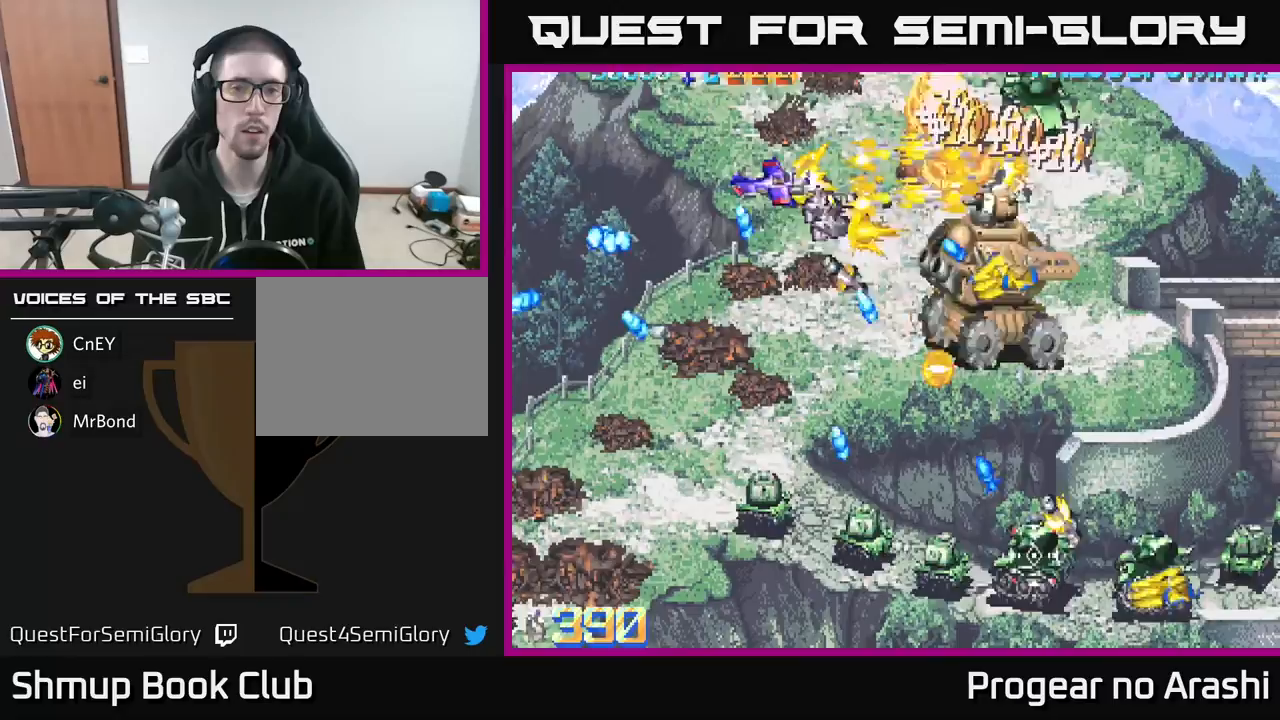
{"buttons": ["DPAD_DOWN", "DPAD_LEFT"], "left_stick": "center", "events": [[17, "DPAD_RIGHT", "up"], [83, "DPAD_LEFT", "down"], [183, "DPAD_DOWN", "up"], [300, "DPAD_DOWN", "down"], [350, "X", "up"]]}
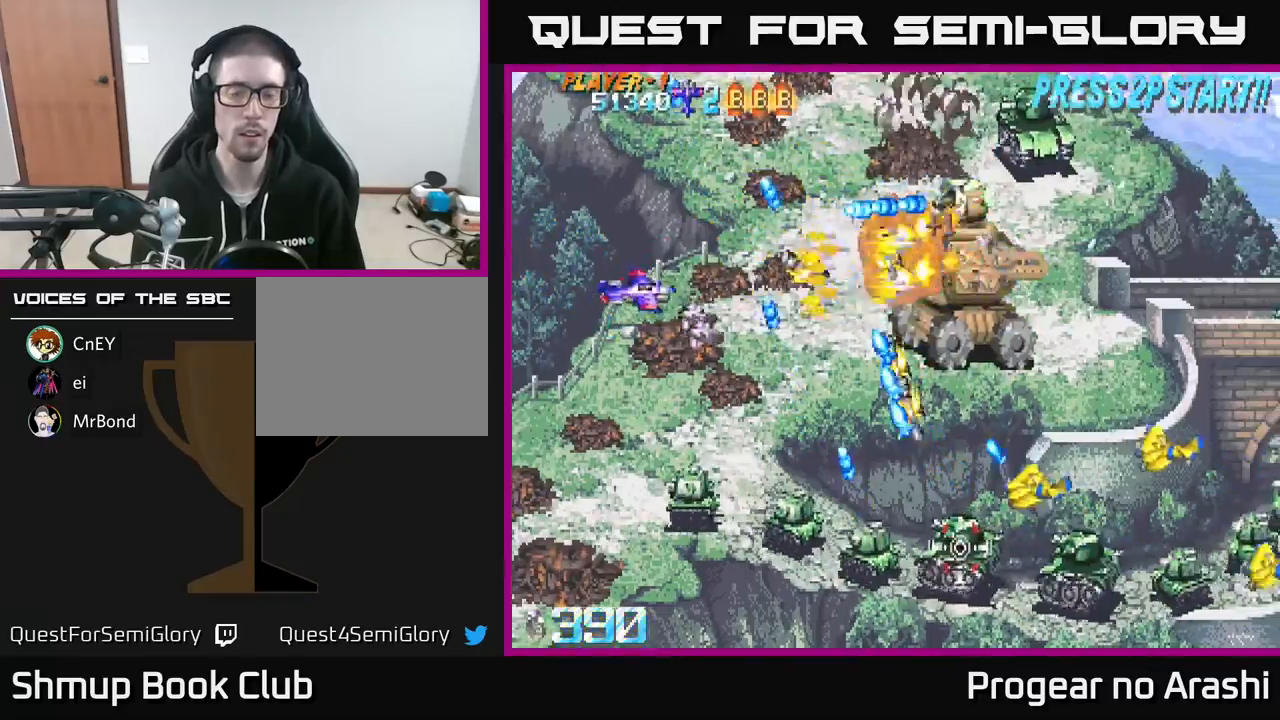
{"buttons": ["X", "DPAD_DOWN", "DPAD_LEFT"], "left_stick": "center", "events": [[233, "X", "down"]]}
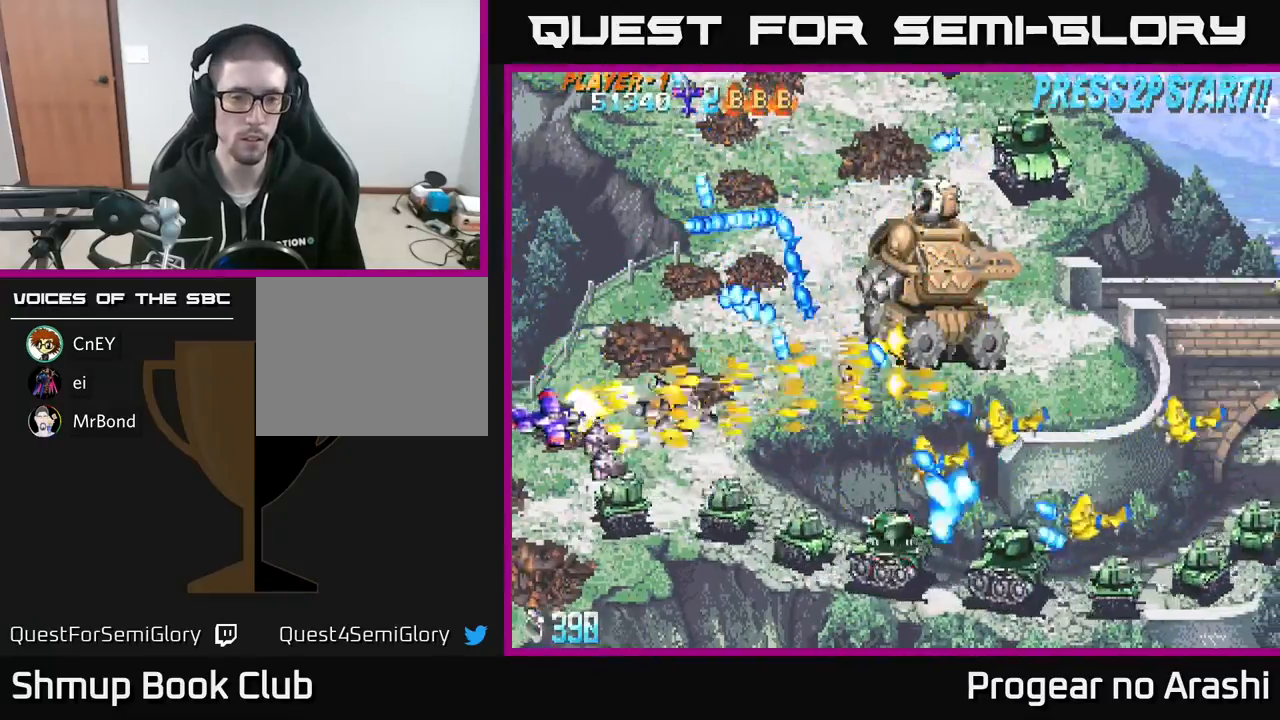
{"buttons": ["X", "DPAD_UP"], "left_stick": "center", "events": [[167, "DPAD_LEFT", "up"], [317, "DPAD_RIGHT", "down"], [483, "DPAD_DOWN", "up"], [500, "DPAD_RIGHT", "up"], [500, "DPAD_UP", "down"]]}
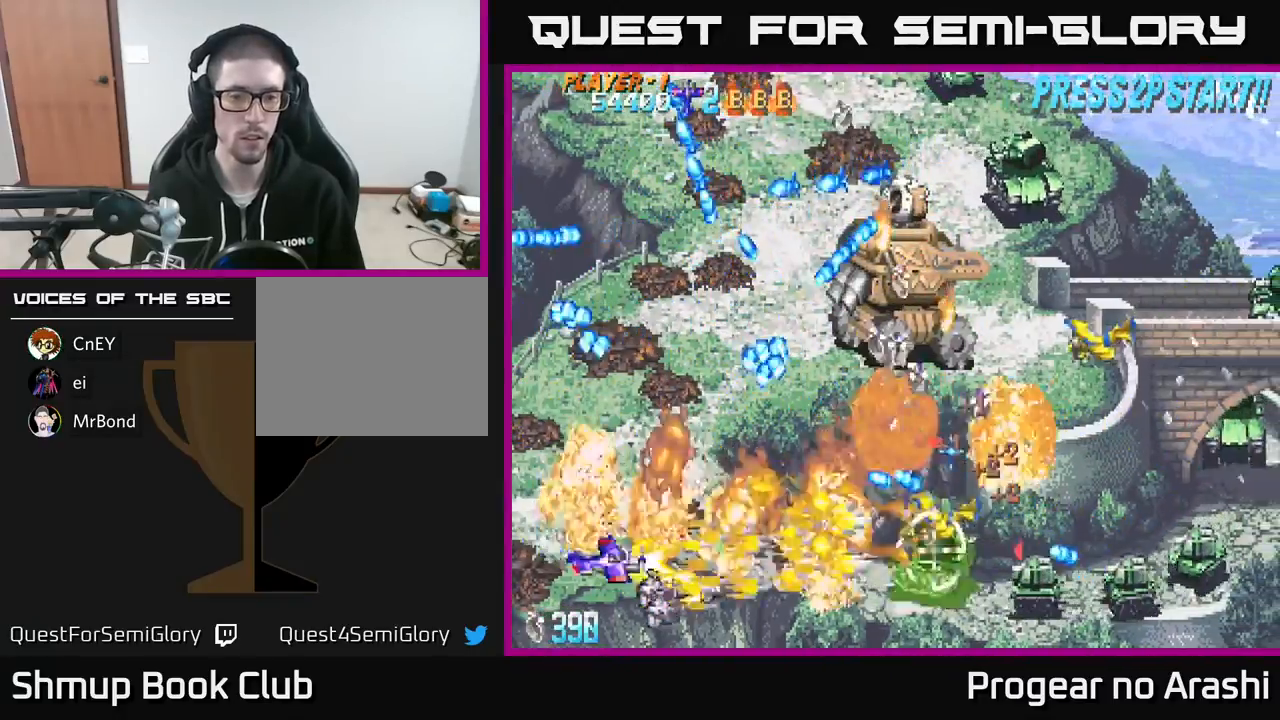
{"buttons": ["A", "DPAD_UP", "DPAD_LEFT"], "left_stick": "center", "events": [[17, "A", "down"], [50, "X", "up"], [67, "DPAD_LEFT", "down"], [167, "DPAD_LEFT", "up"], [233, "DPAD_LEFT", "down"]]}
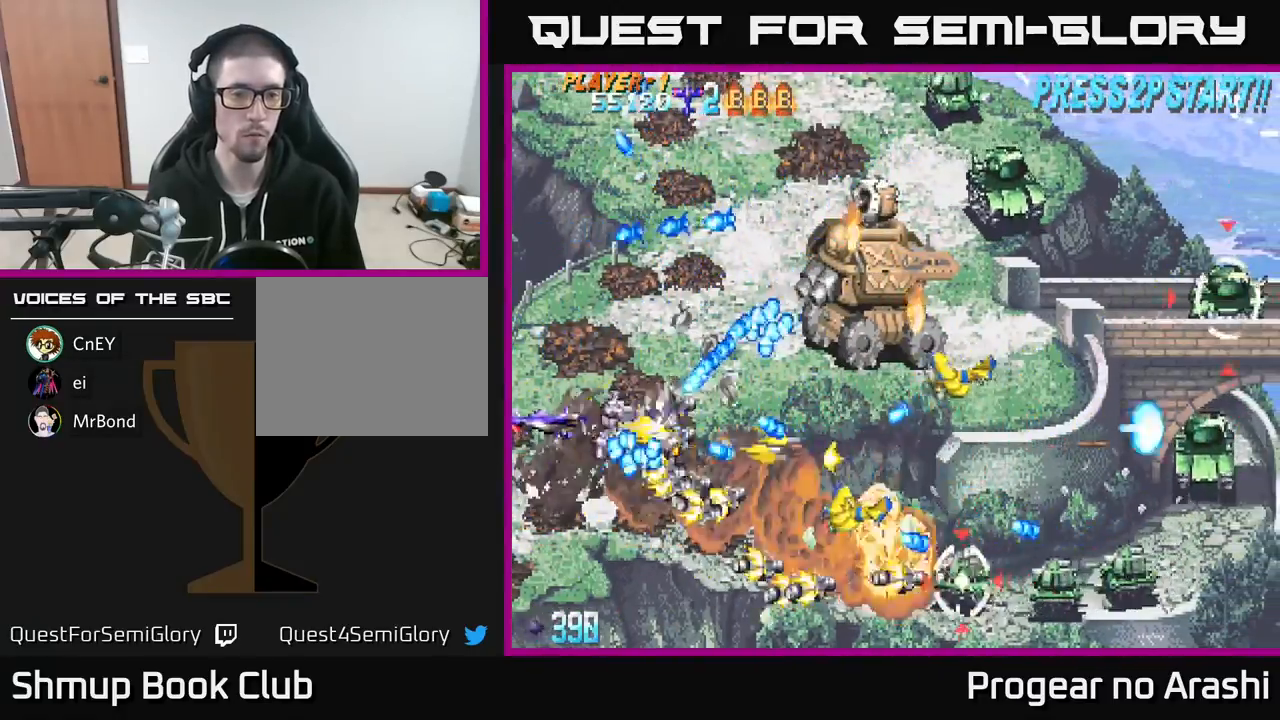
{"buttons": ["X", "DPAD_UP", "DPAD_RIGHT"], "left_stick": "center", "events": [[50, "DPAD_LEFT", "up"], [400, "X", "down"], [433, "A", "up"], [450, "DPAD_RIGHT", "down"]]}
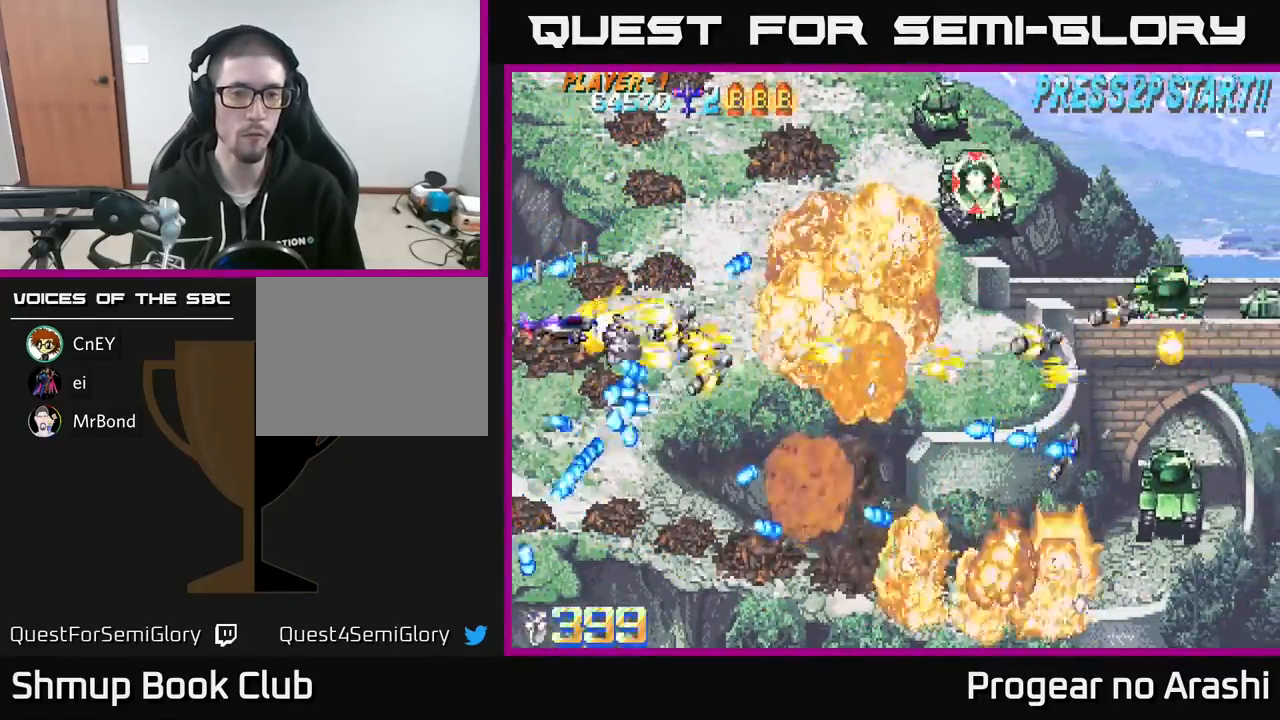
{"buttons": ["X", "DPAD_UP"], "left_stick": "center", "events": [[17, "DPAD_RIGHT", "up"]]}
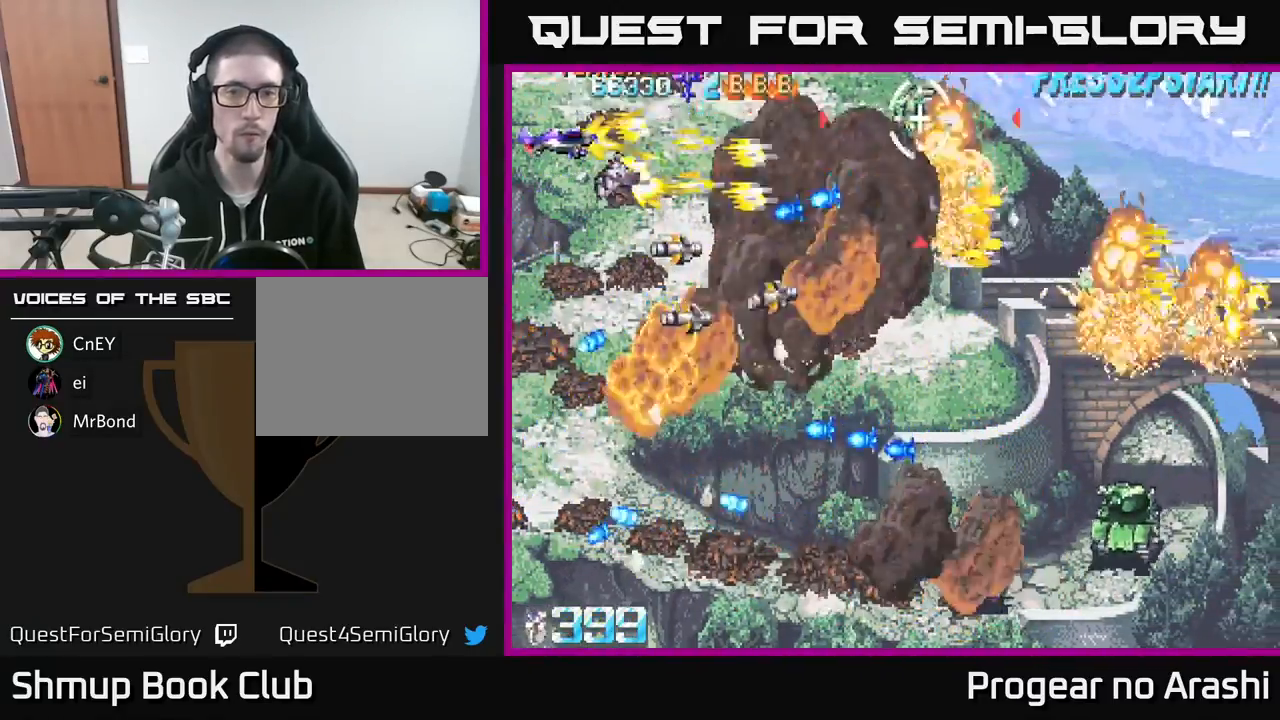
{"buttons": ["A", "DPAD_DOWN"], "left_stick": "center", "events": [[33, "DPAD_RIGHT", "down"], [100, "A", "down"], [133, "DPAD_UP", "up"], [133, "X", "up"], [200, "DPAD_DOWN", "down"], [217, "DPAD_RIGHT", "up"], [300, "DPAD_RIGHT", "down"], [450, "DPAD_RIGHT", "up"]]}
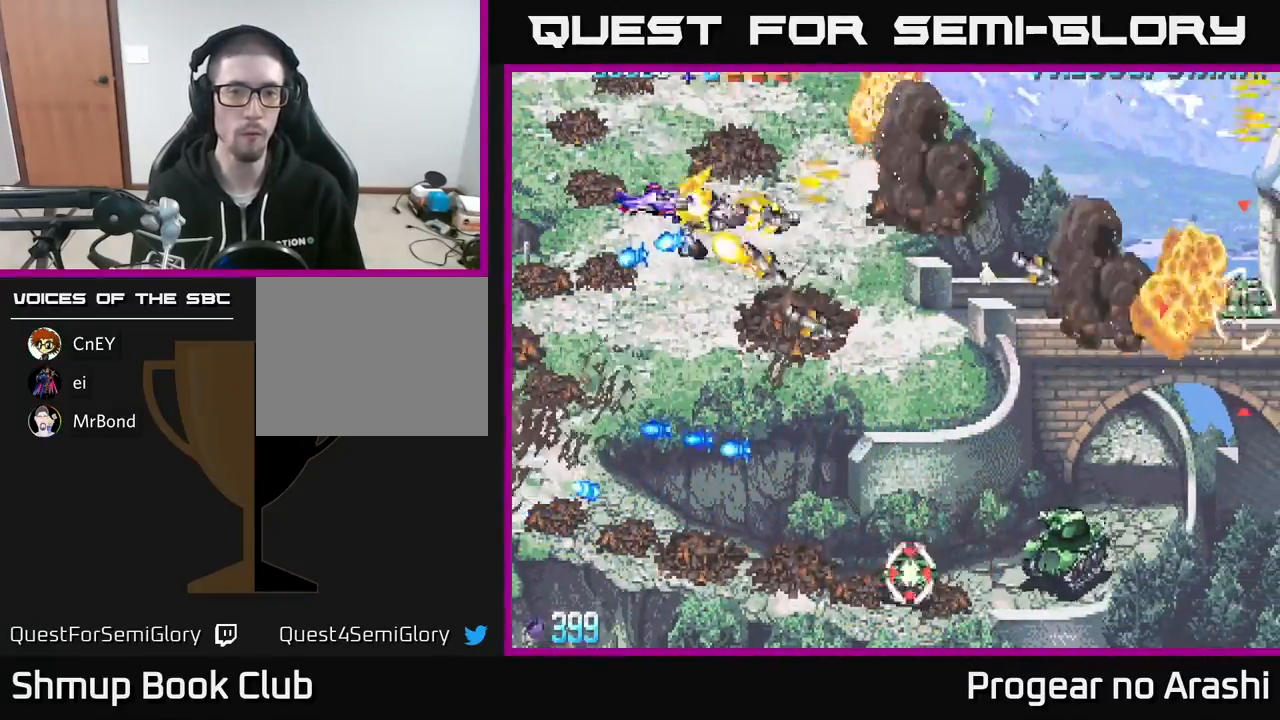
{"buttons": ["A", "DPAD_DOWN"], "left_stick": "center", "events": []}
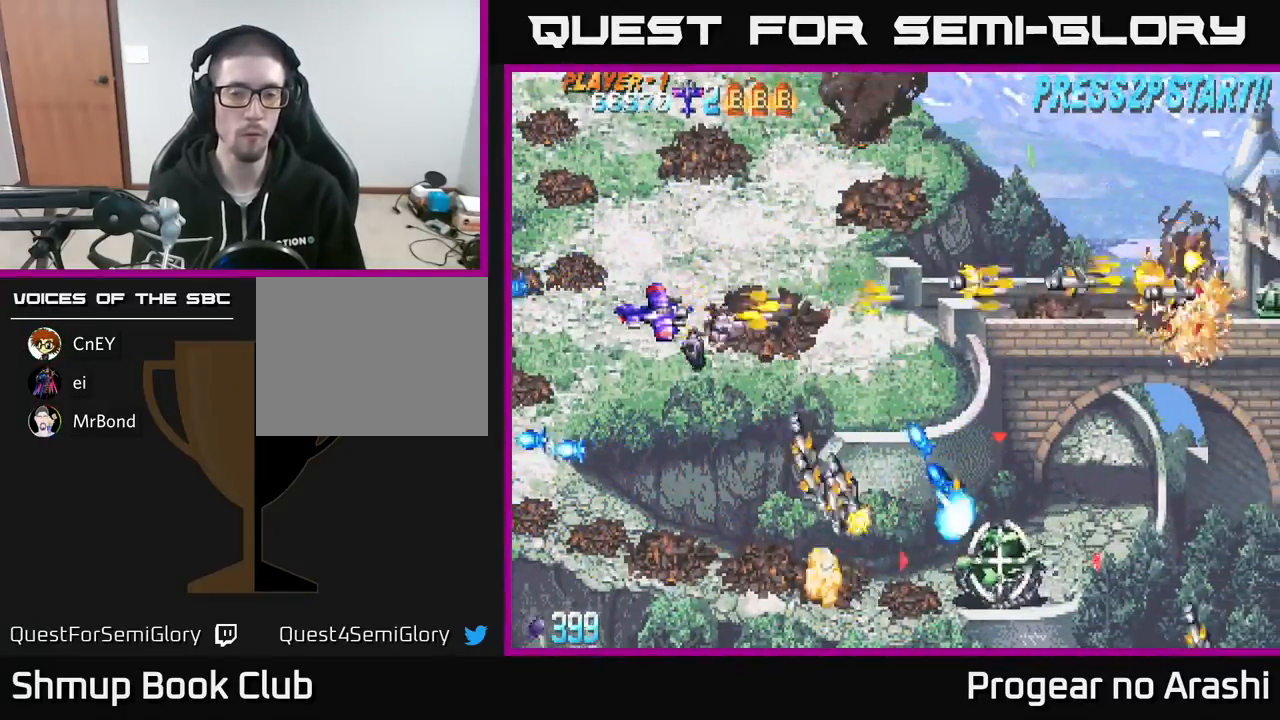
{"buttons": ["X", "DPAD_DOWN", "DPAD_RIGHT"], "left_stick": "center", "events": [[67, "X", "down"], [100, "A", "up"], [350, "DPAD_RIGHT", "down"]]}
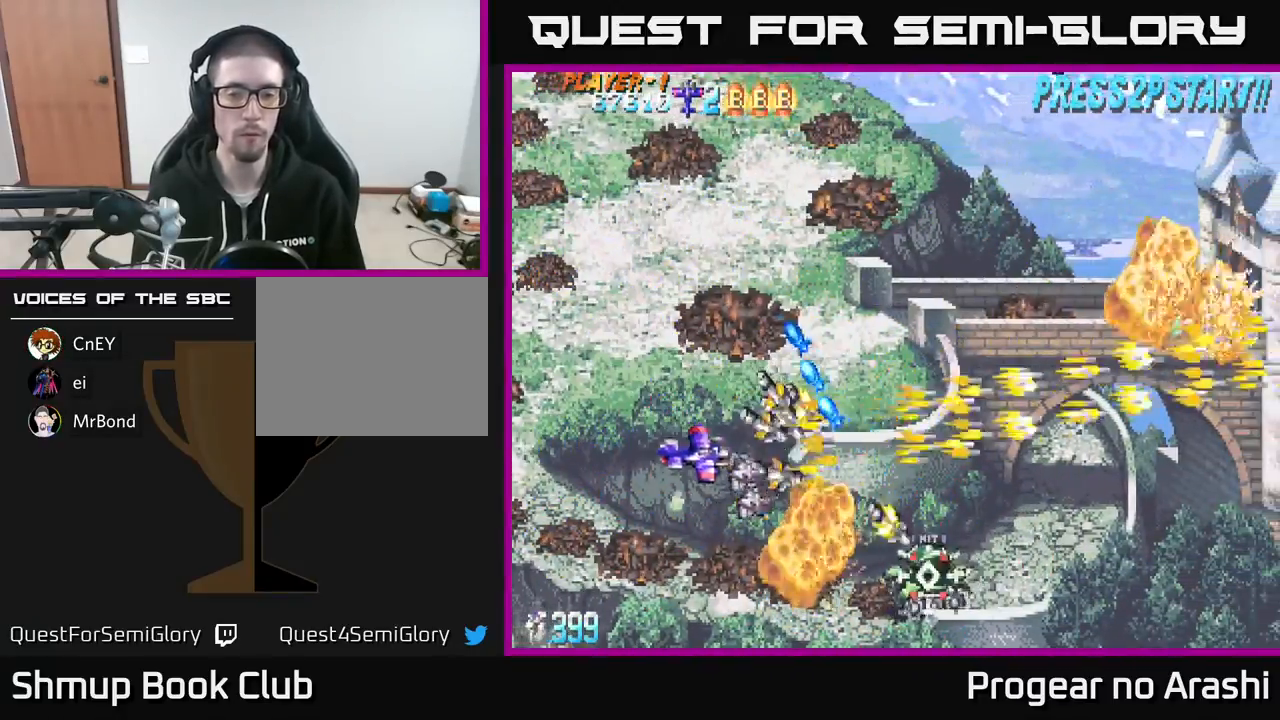
{"buttons": ["DPAD_DOWN", "DPAD_RIGHT"], "left_stick": "center", "events": [[100, "DPAD_RIGHT", "up"], [133, "X", "up"], [383, "DPAD_RIGHT", "down"]]}
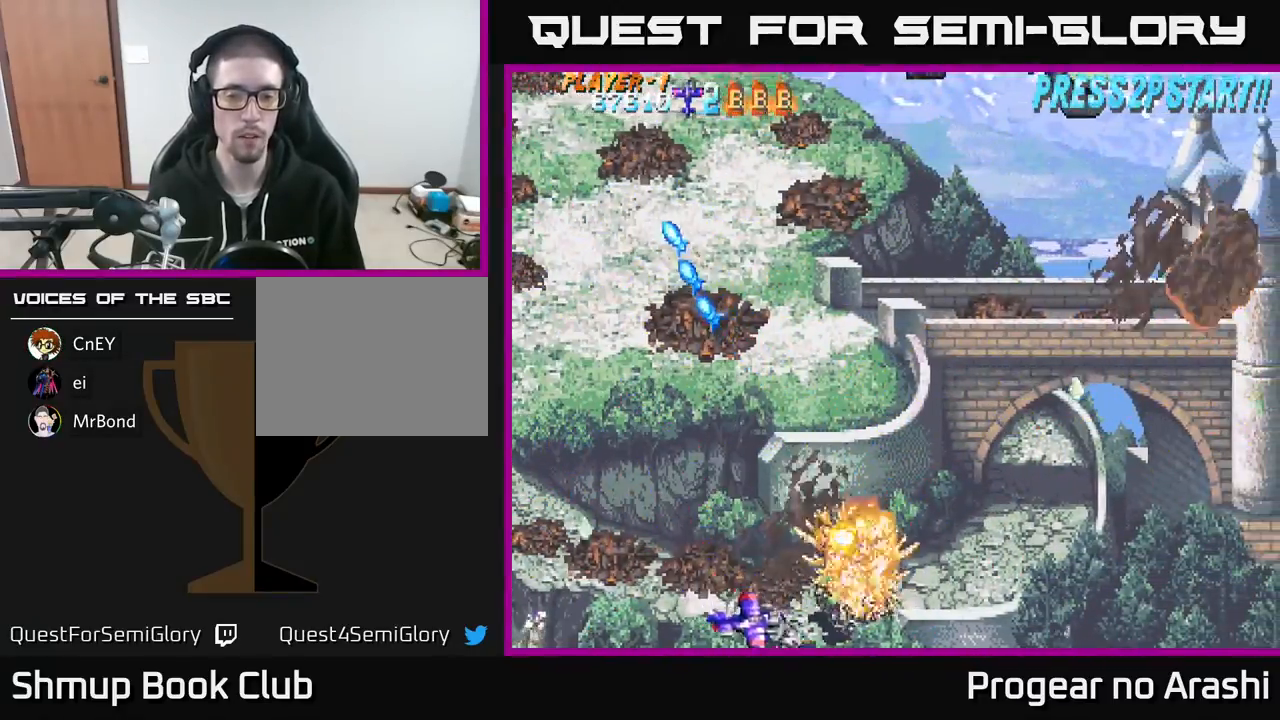
{"buttons": ["DPAD_UP"], "left_stick": "center", "events": [[17, "DPAD_DOWN", "up"], [150, "DPAD_RIGHT", "up"], [150, "DPAD_UP", "down"], [167, "X", "down"], [200, "DPAD_LEFT", "down"], [217, "X", "up"], [267, "DPAD_UP", "up"], [417, "DPAD_UP", "down"], [500, "DPAD_LEFT", "up"]]}
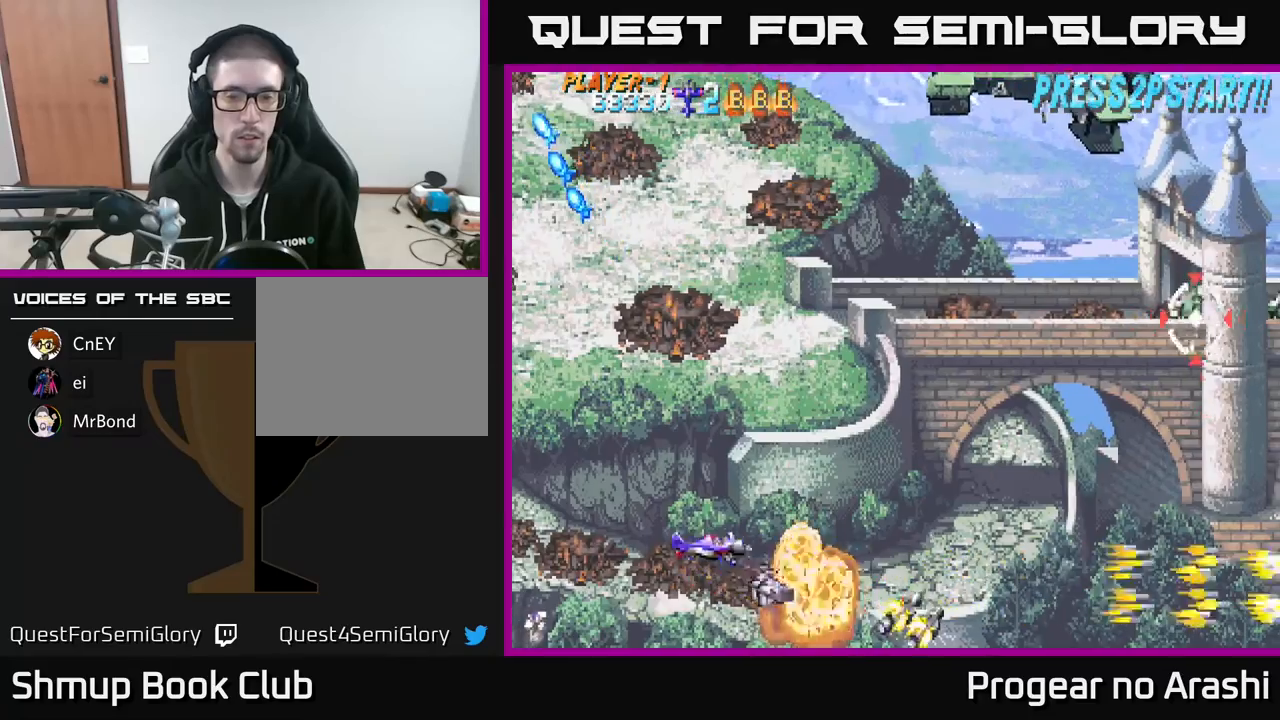
{"buttons": ["DPAD_UP", "DPAD_RIGHT"], "left_stick": "center", "events": [[17, "DPAD_RIGHT", "down"], [150, "DPAD_UP", "up"], [367, "DPAD_UP", "down"]]}
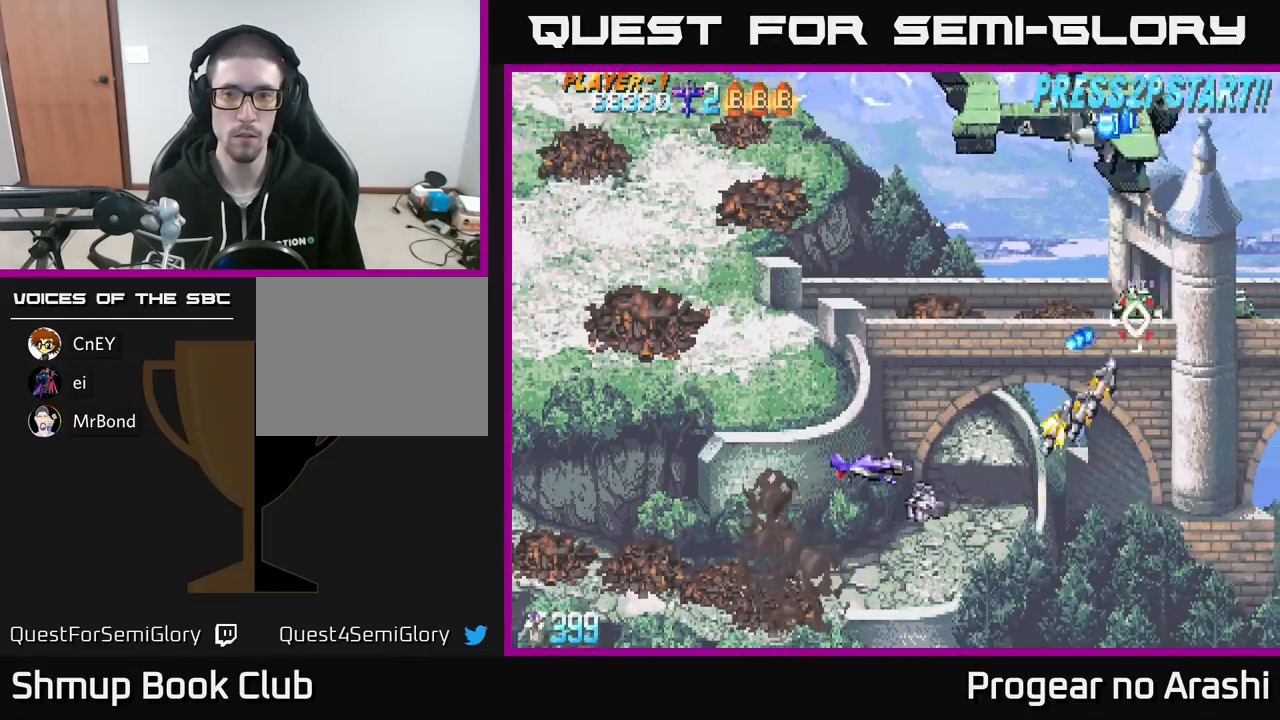
{"buttons": ["DPAD_RIGHT"], "left_stick": "center", "events": [[217, "DPAD_UP", "up"], [417, "DPAD_DOWN", "down"], [500, "DPAD_DOWN", "up"]]}
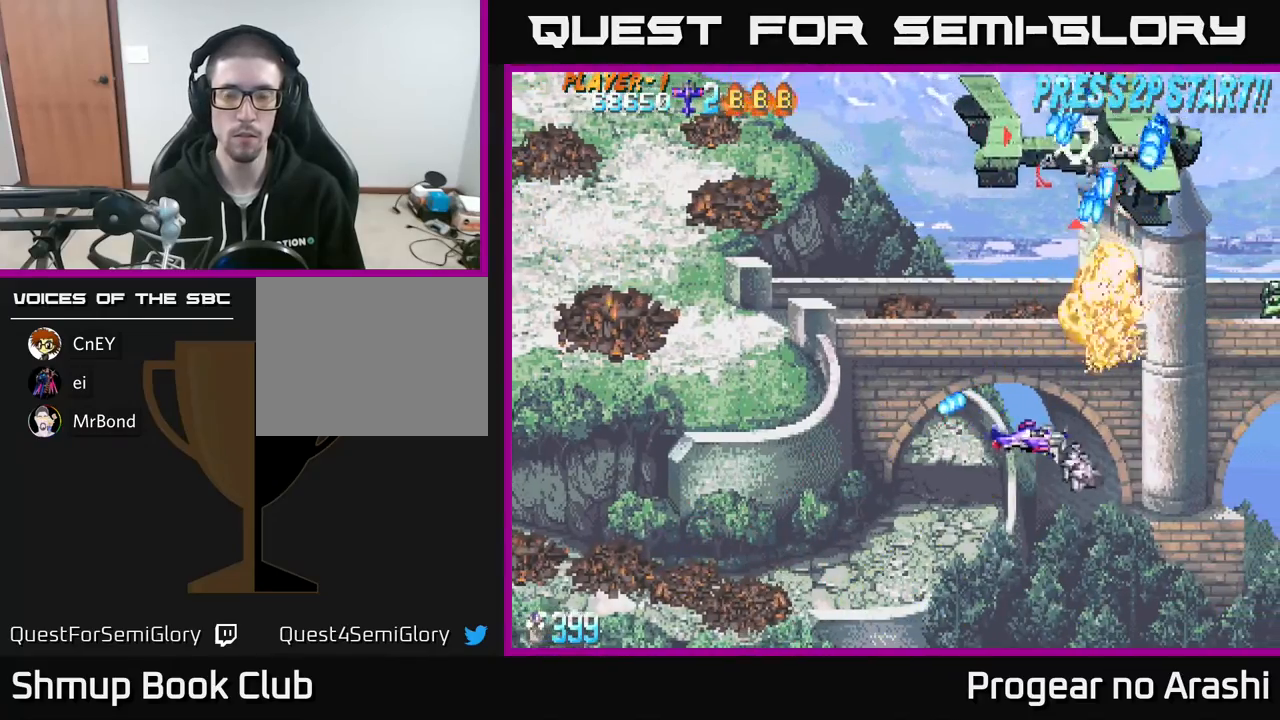
{"buttons": ["DPAD_LEFT"], "left_stick": "center", "events": [[167, "DPAD_UP", "down"], [183, "DPAD_RIGHT", "up"], [200, "DPAD_LEFT", "down"], [300, "DPAD_UP", "up"]]}
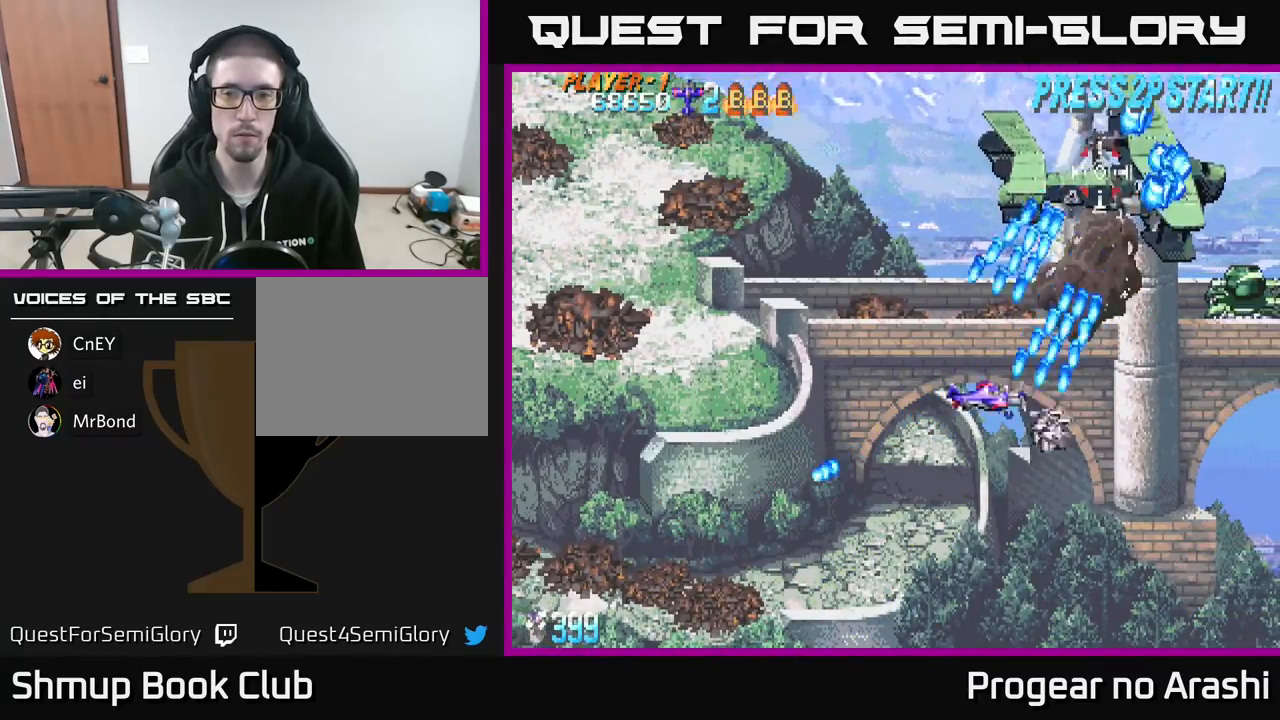
{"buttons": ["DPAD_UP"], "left_stick": "center", "events": [[417, "DPAD_UP", "down"], [467, "DPAD_LEFT", "up"]]}
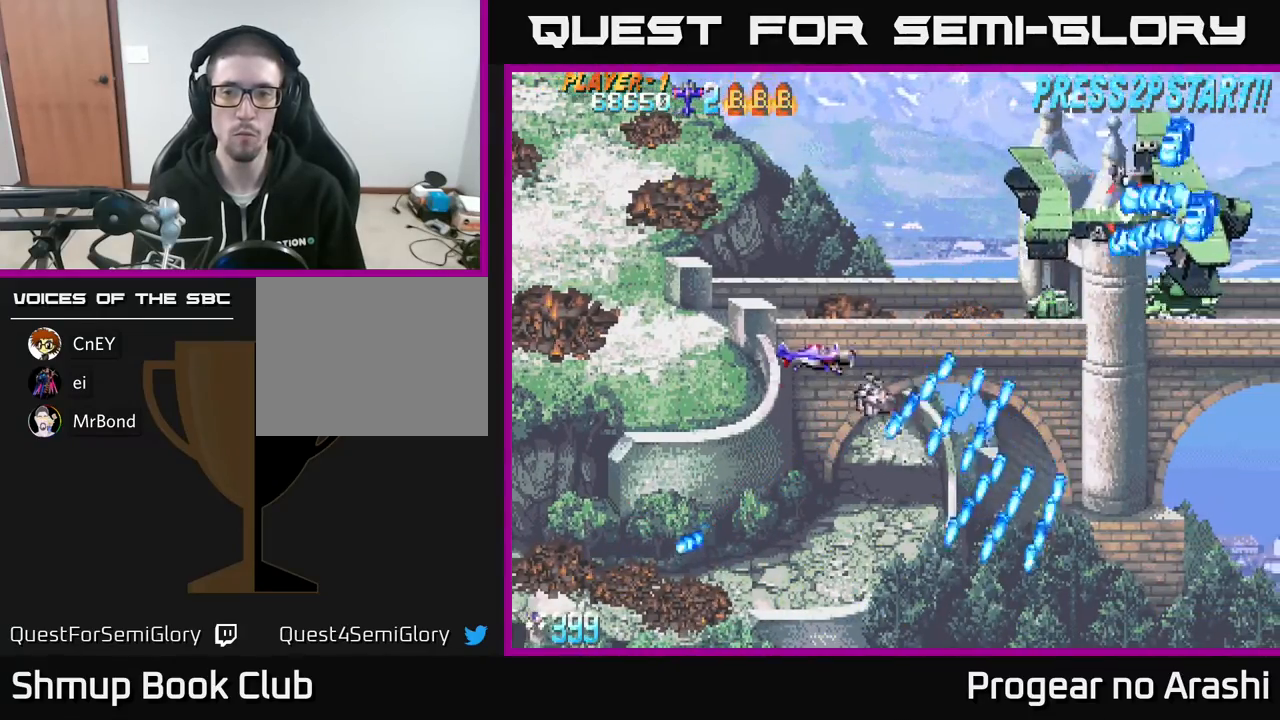
{"buttons": [], "left_stick": "center", "events": [[83, "DPAD_RIGHT", "down"], [183, "DPAD_UP", "up"], [217, "DPAD_RIGHT", "up"], [383, "DPAD_RIGHT", "down"], [483, "DPAD_RIGHT", "up"]]}
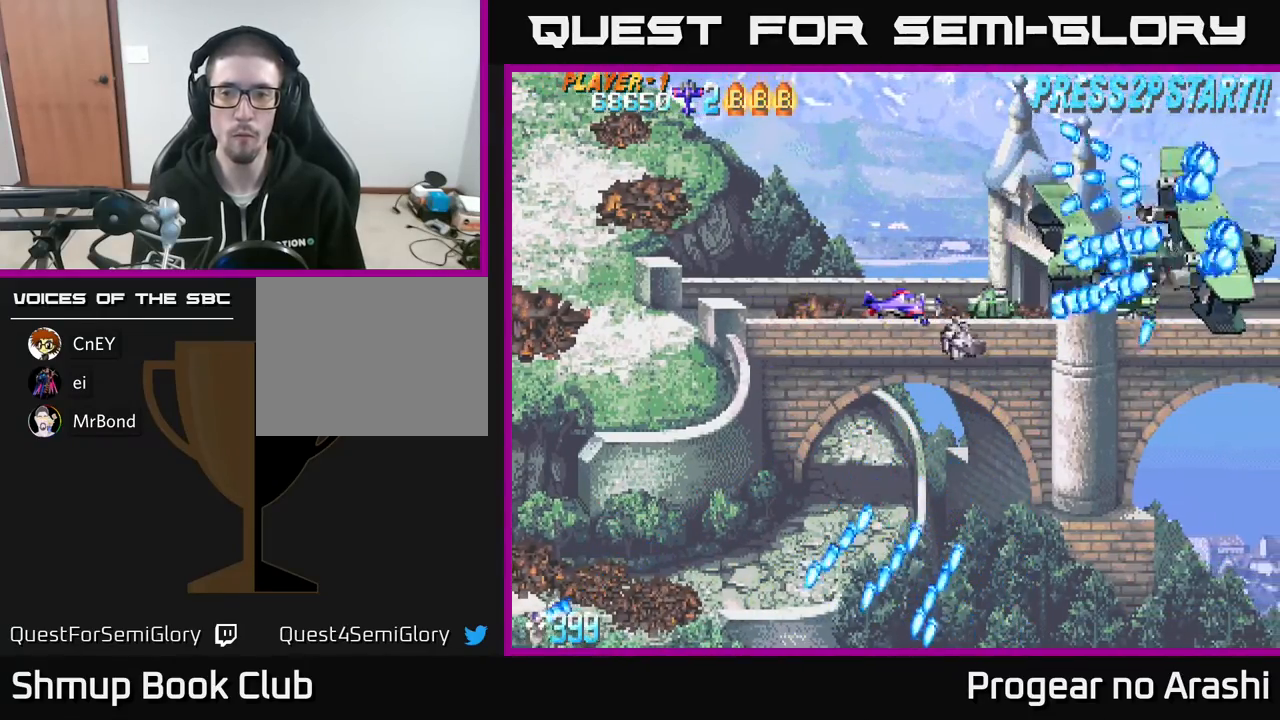
{"buttons": ["X", "DPAD_UP", "DPAD_LEFT"], "left_stick": "center", "events": [[167, "X", "down"], [300, "DPAD_LEFT", "down"], [367, "DPAD_UP", "down"]]}
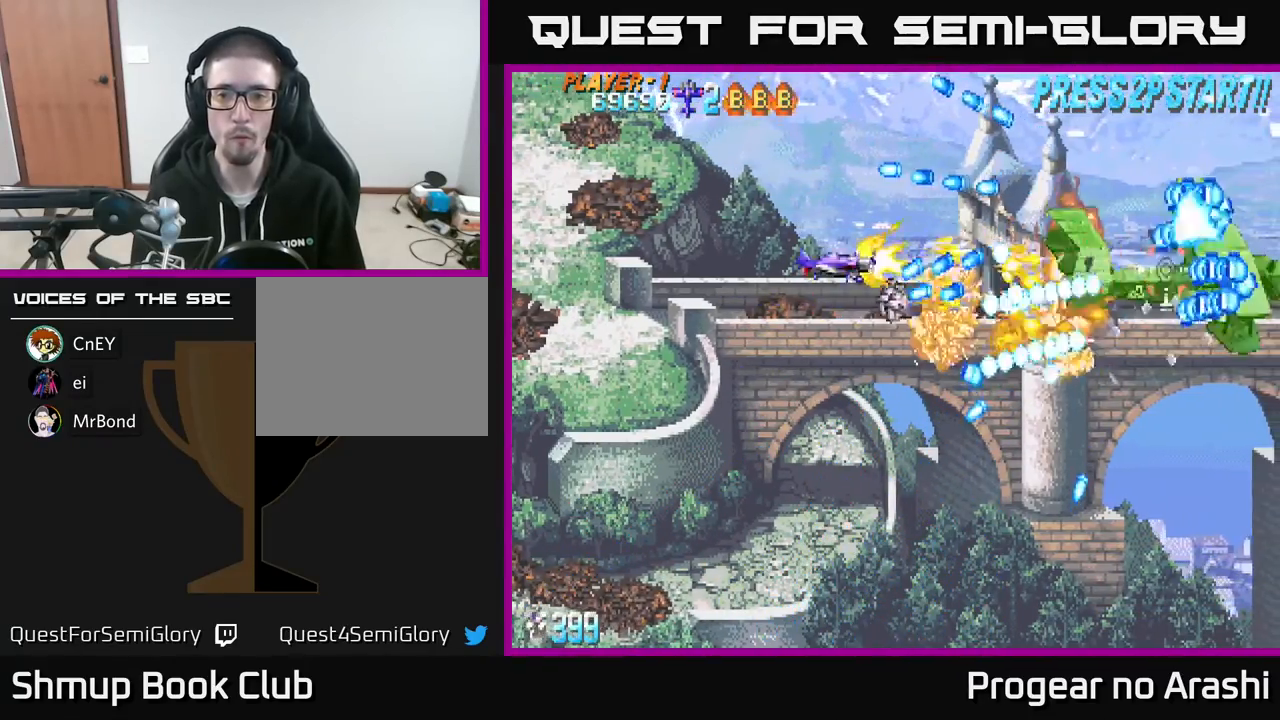
{"buttons": ["X", "DPAD_RIGHT"], "left_stick": "center", "events": [[17, "DPAD_UP", "up"], [433, "DPAD_LEFT", "up"], [483, "DPAD_RIGHT", "down"]]}
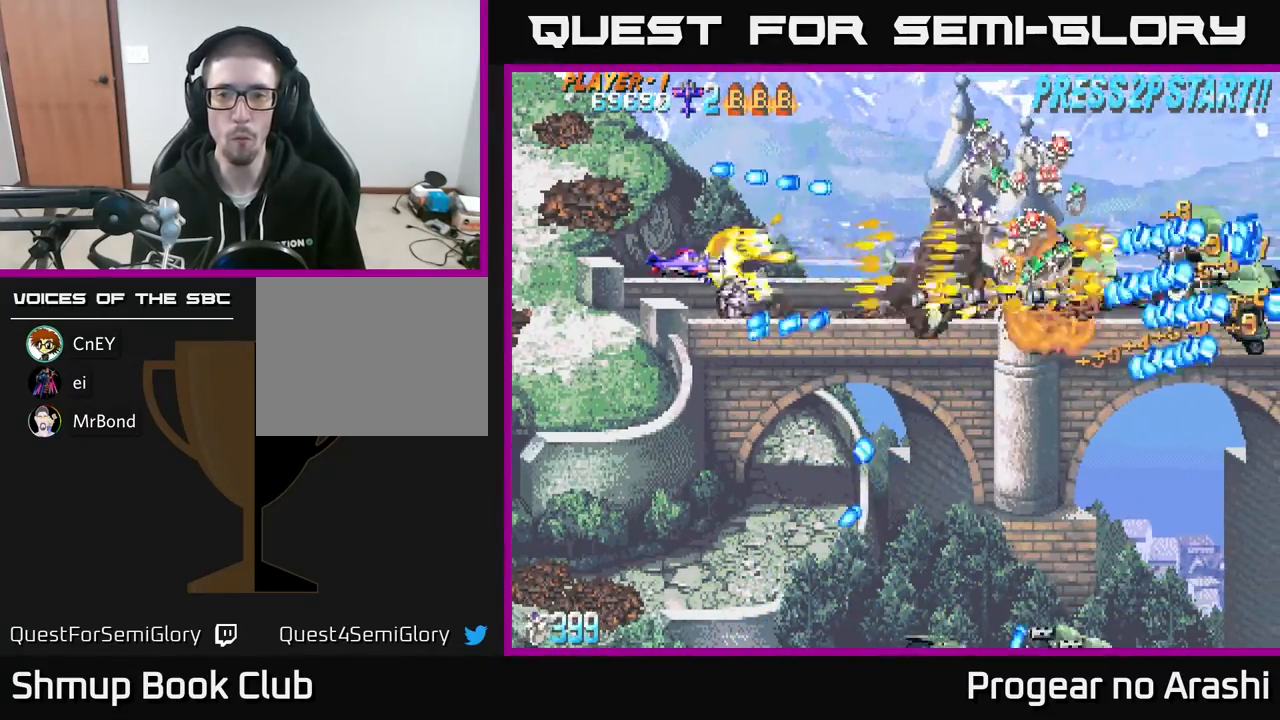
{"buttons": ["X", "DPAD_RIGHT"], "left_stick": "center", "events": [[100, "DPAD_DOWN", "down"], [267, "DPAD_DOWN", "up"]]}
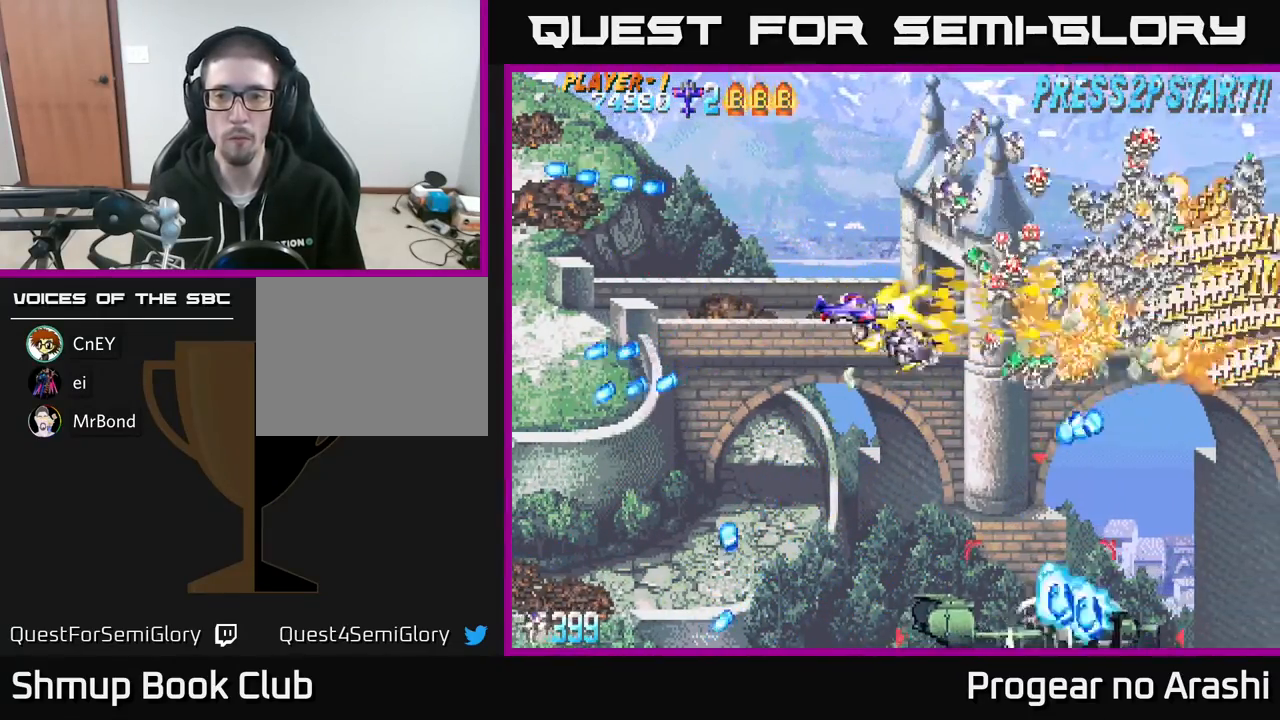
{"buttons": ["A", "DPAD_DOWN", "DPAD_LEFT"], "left_stick": "center", "events": [[83, "A", "down"], [83, "DPAD_RIGHT", "up"], [83, "DPAD_UP", "down"], [100, "DPAD_LEFT", "down"], [100, "X", "up"], [150, "DPAD_UP", "up"], [283, "DPAD_DOWN", "down"]]}
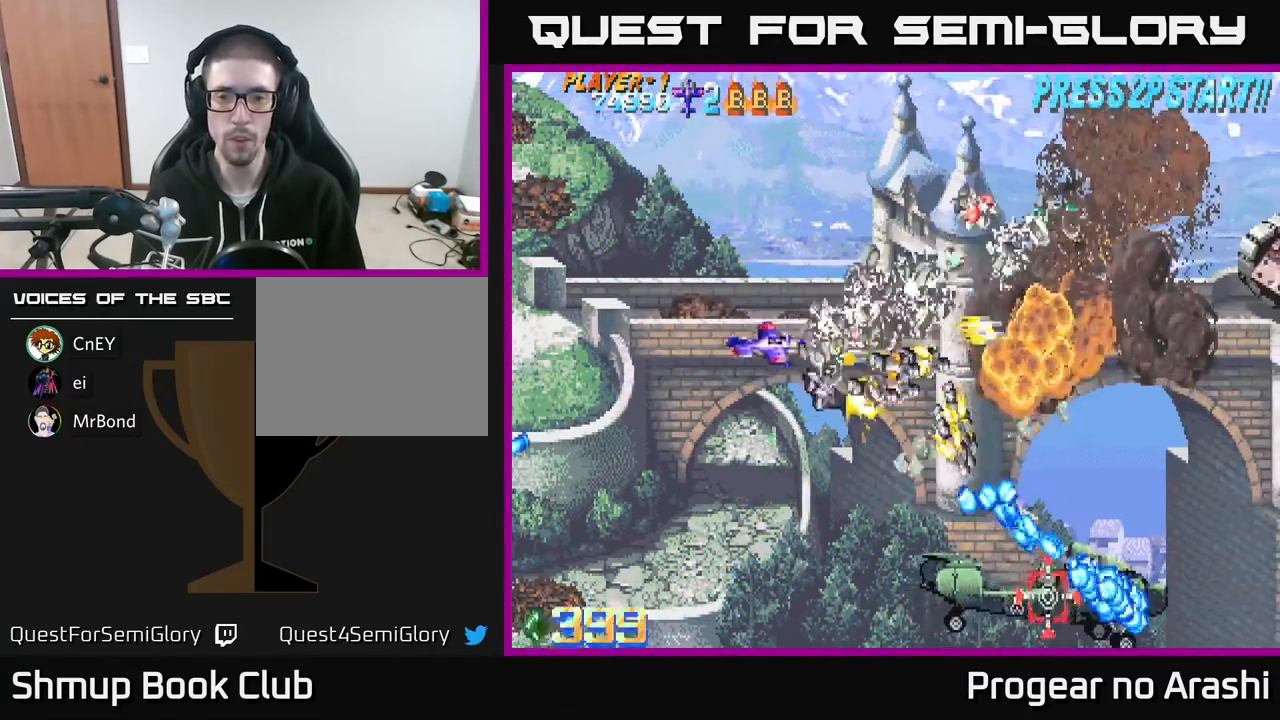
{"buttons": ["A", "DPAD_DOWN"], "left_stick": "center", "events": [[117, "DPAD_LEFT", "up"]]}
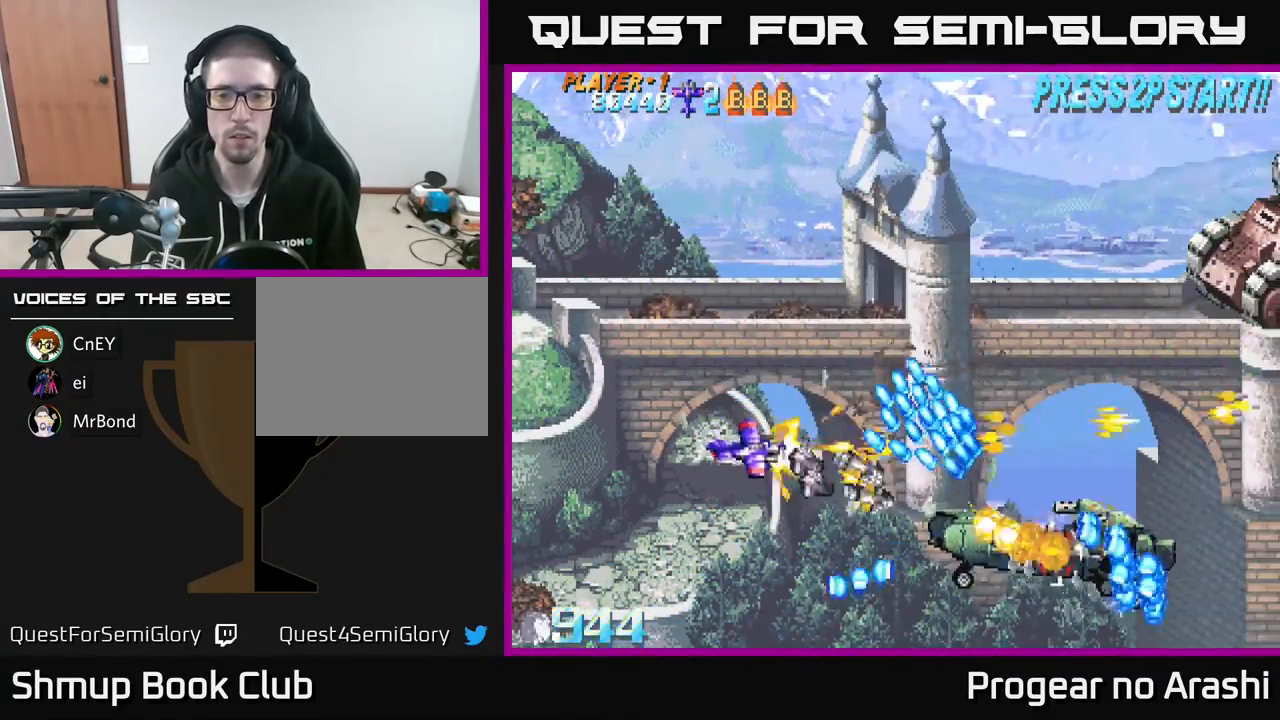
{"buttons": ["A", "DPAD_RIGHT"], "left_stick": "center", "events": [[250, "DPAD_RIGHT", "down"], [350, "DPAD_DOWN", "up"]]}
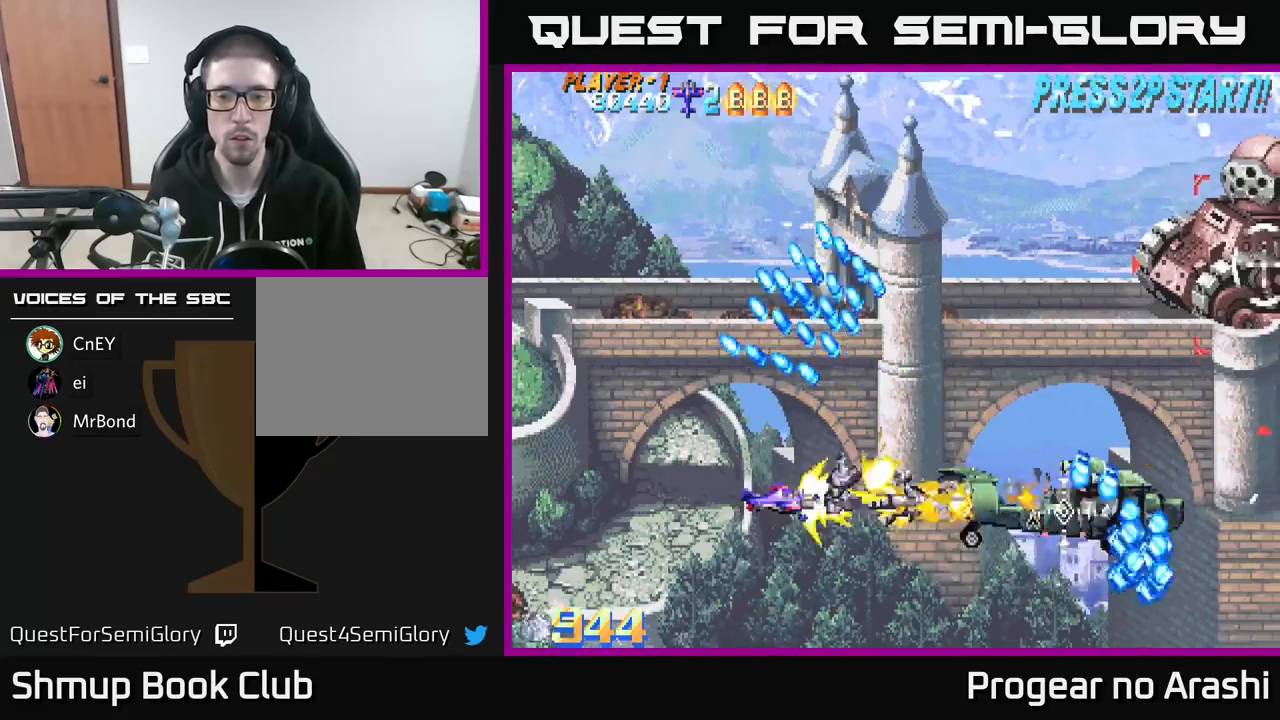
{"buttons": ["X", "DPAD_UP"], "left_stick": "center", "events": [[267, "DPAD_RIGHT", "up"], [300, "DPAD_LEFT", "down"], [300, "DPAD_UP", "down"], [333, "DPAD_UP", "up"], [433, "X", "down"], [450, "A", "up"], [450, "DPAD_UP", "down"], [467, "DPAD_LEFT", "up"]]}
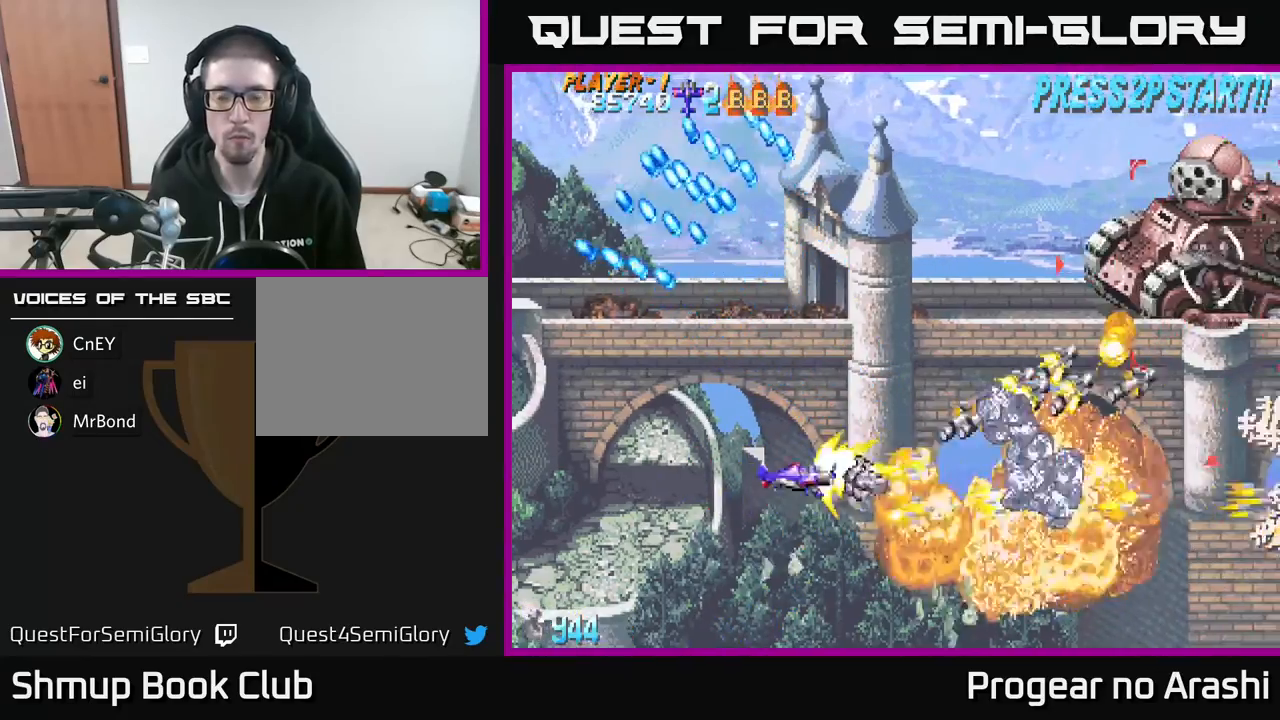
{"buttons": ["X", "DPAD_UP"], "left_stick": "center", "events": [[33, "DPAD_RIGHT", "down"], [350, "DPAD_RIGHT", "up"]]}
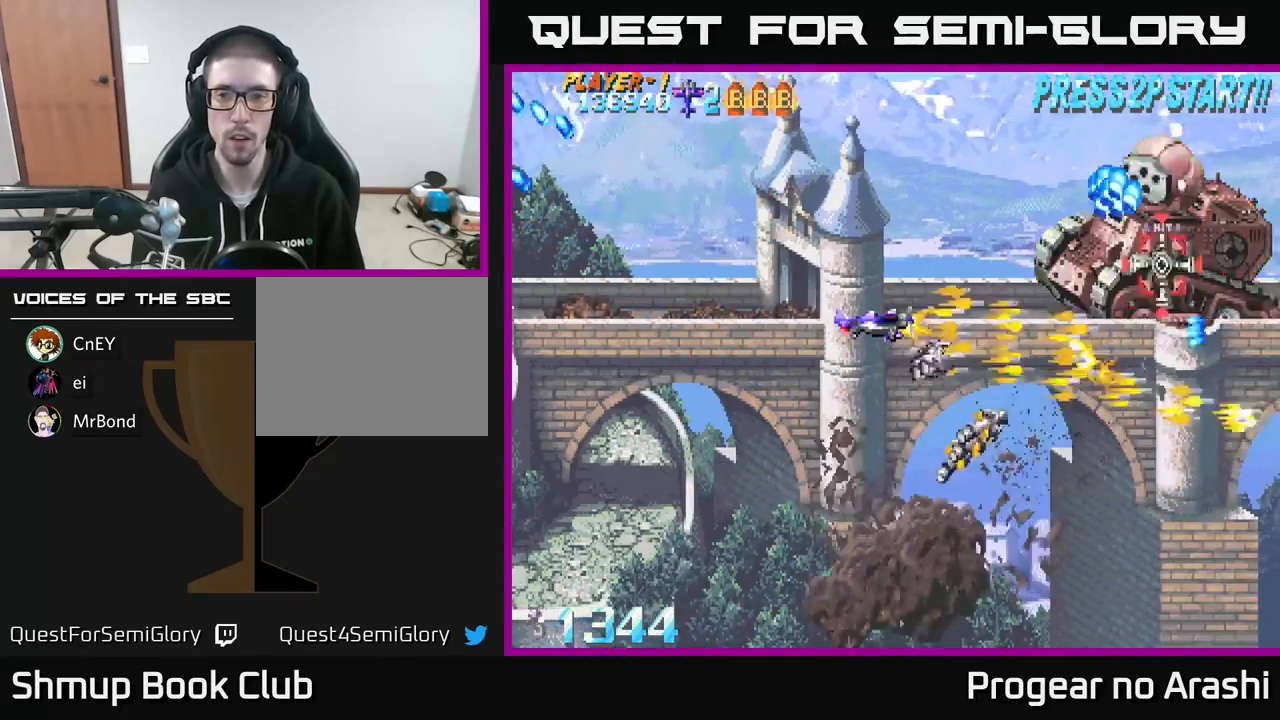
{"buttons": ["X", "DPAD_DOWN"], "left_stick": "center", "events": [[200, "DPAD_RIGHT", "down"], [267, "DPAD_RIGHT", "up"], [300, "DPAD_LEFT", "down"], [300, "DPAD_UP", "up"], [450, "DPAD_DOWN", "down"], [450, "DPAD_LEFT", "up"]]}
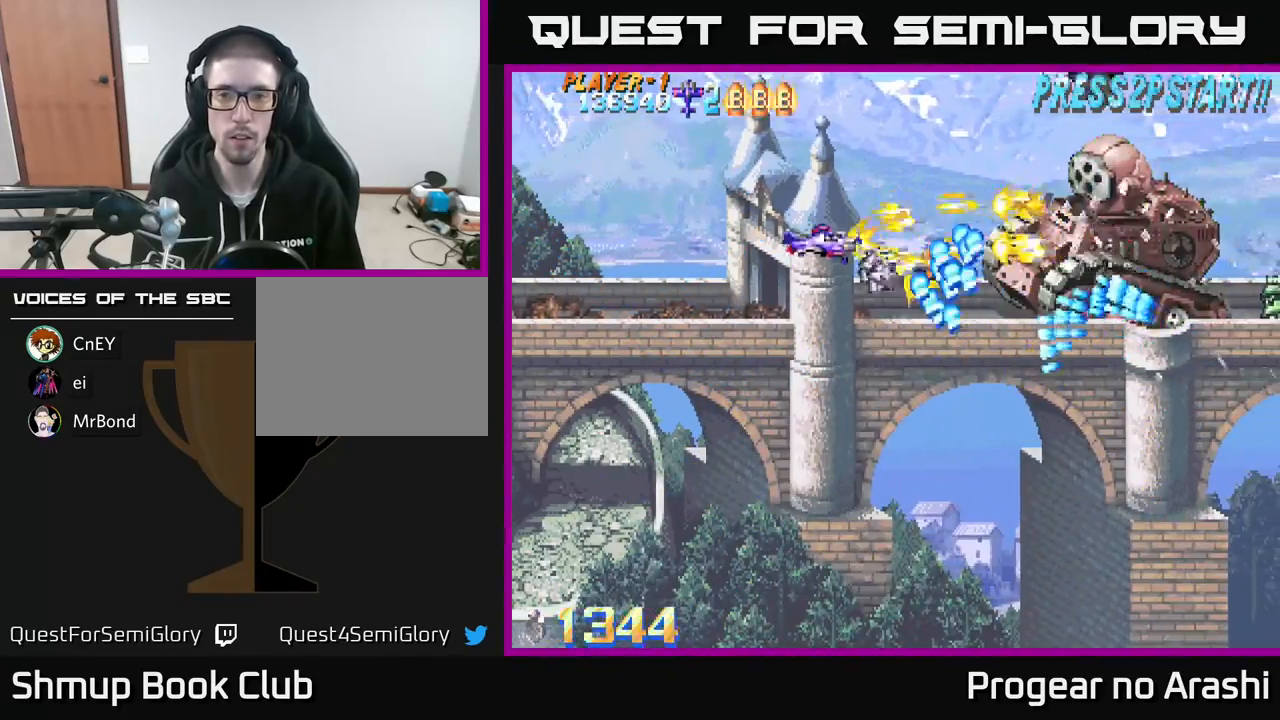
{"buttons": ["X", "DPAD_UP", "DPAD_LEFT"], "left_stick": "center", "events": [[33, "DPAD_DOWN", "up"], [67, "DPAD_LEFT", "down"], [300, "DPAD_DOWN", "down"], [350, "DPAD_LEFT", "up"], [367, "DPAD_DOWN", "up"], [383, "DPAD_LEFT", "down"], [417, "DPAD_UP", "down"]]}
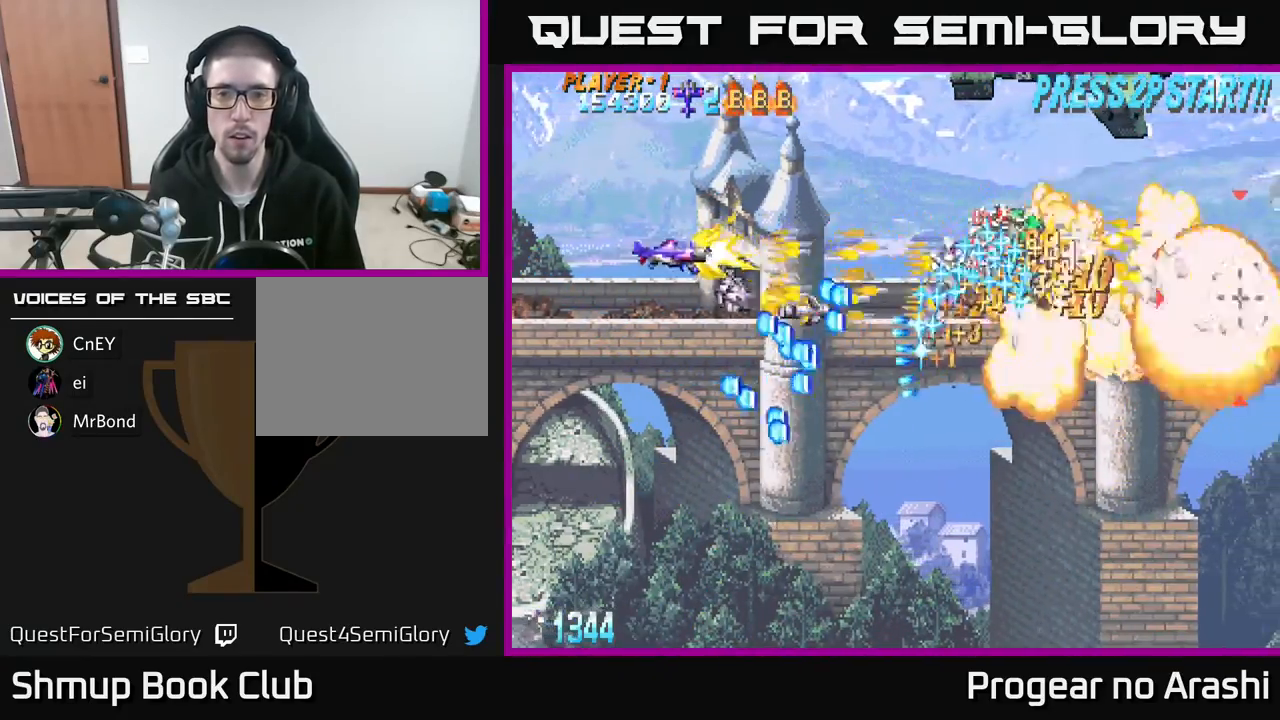
{"buttons": ["A", "DPAD_RIGHT"], "left_stick": "center"}